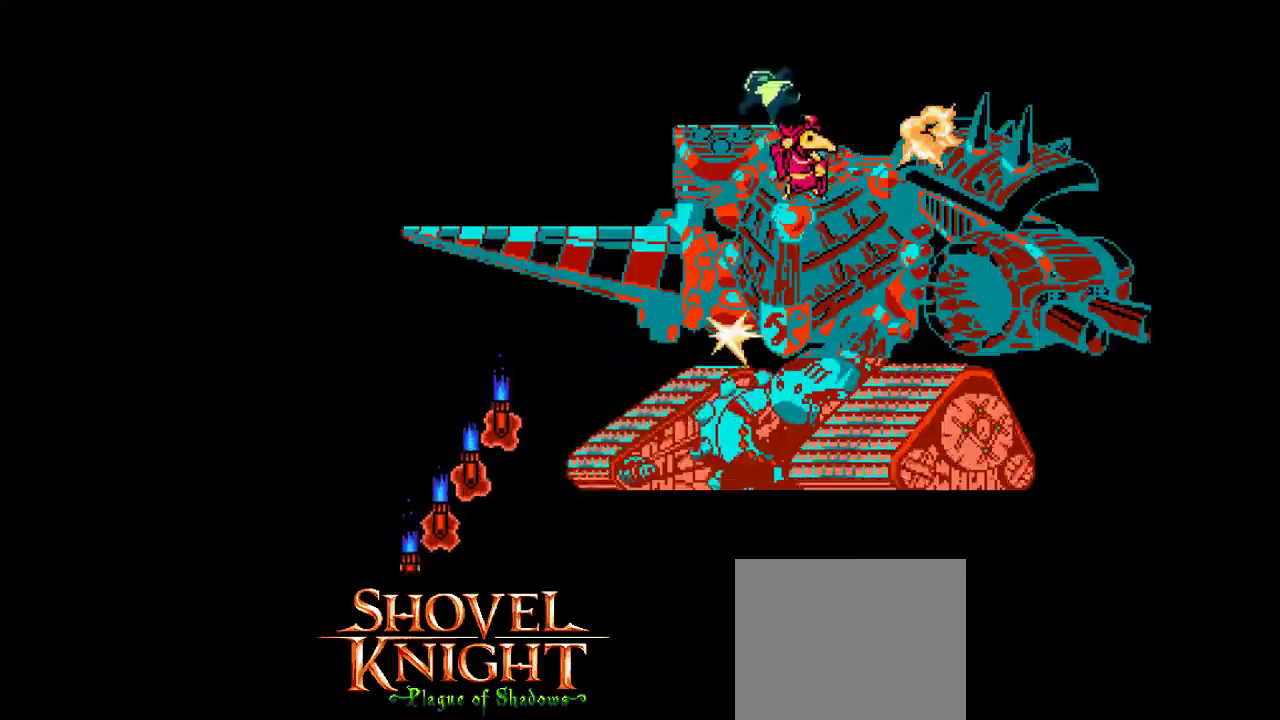
Gameplay with a controller (PlayStation layout); each line is a JSON object with the inputs held at the frame after it (dt_ms = milliseconds from this image to that frame). "events" lists button and stick changes between this image and that frame as [ms after this image, input, new state], when the widget could be followed in between. Not read: L3 R3 left_stick right_stick.
{"dt_ms": 400, "buttons": ["DPAD_RIGHT"], "events": [[333, "SQUARE", "up"]]}
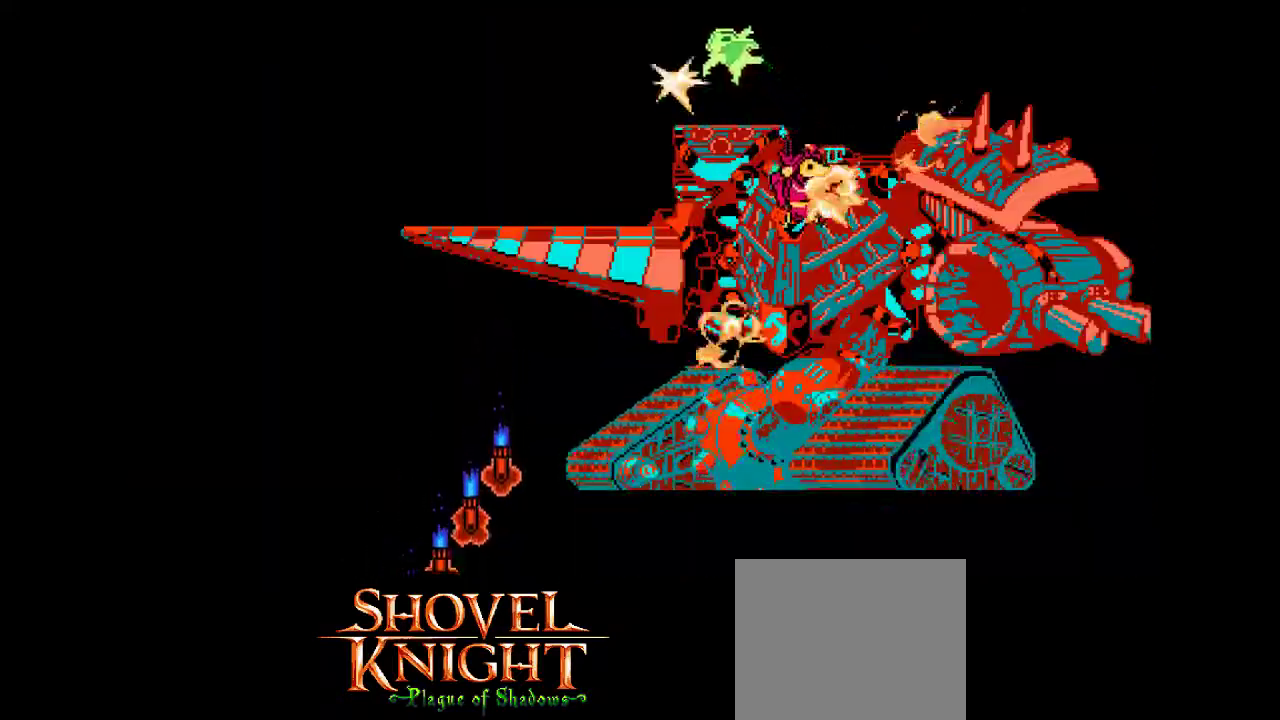
{"dt_ms": 600, "buttons": ["DPAD_LEFT"], "events": [[33, "DPAD_RIGHT", "up"], [67, "DPAD_LEFT", "down"]]}
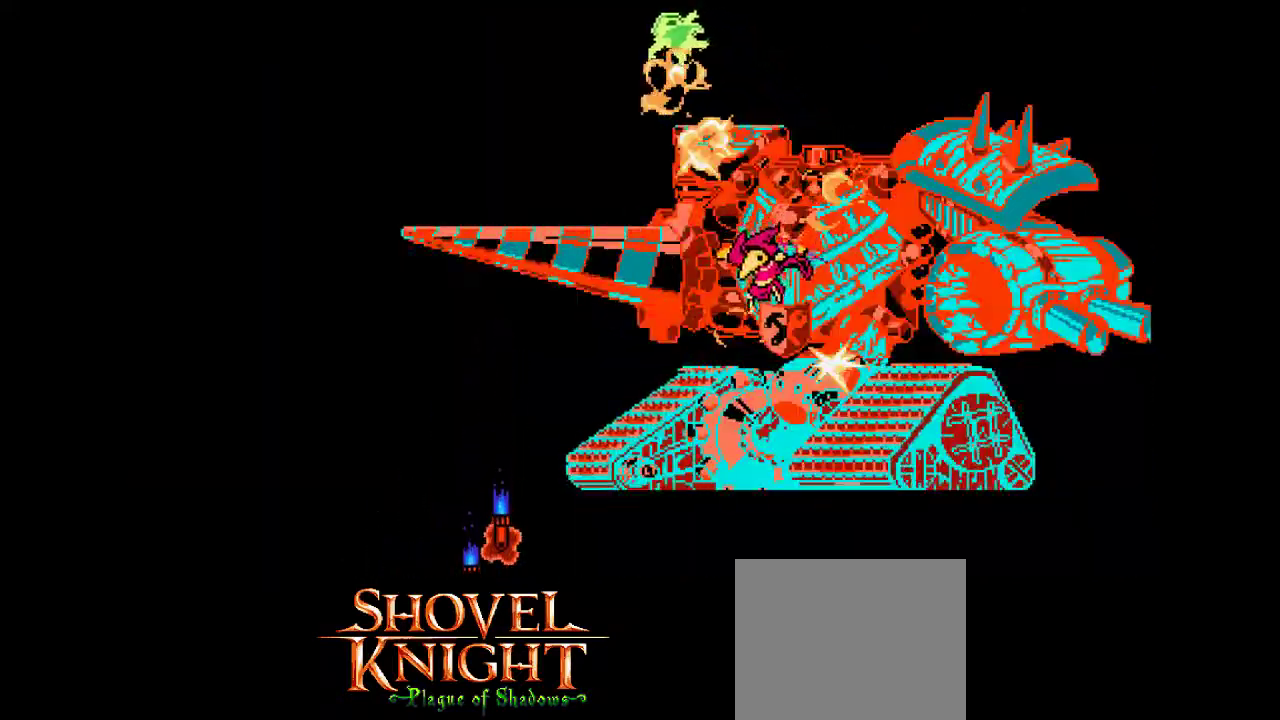
{"dt_ms": 500, "buttons": ["DPAD_LEFT"], "events": []}
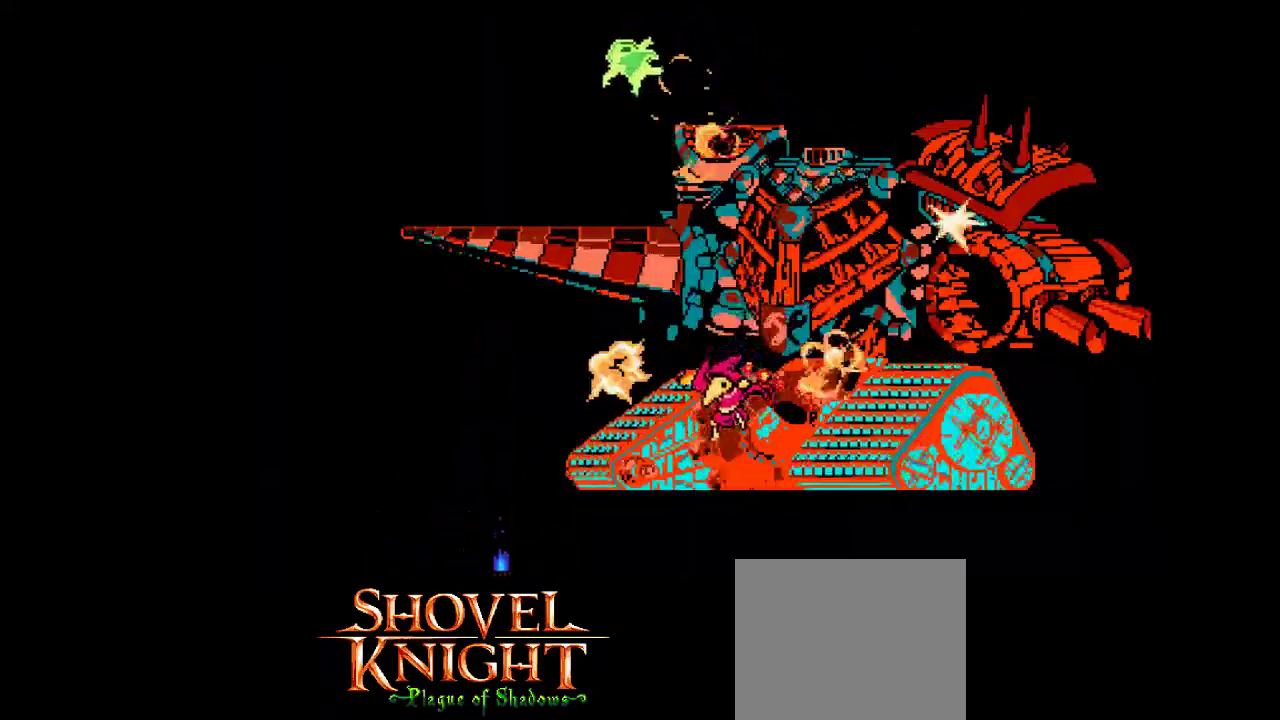
{"dt_ms": 500, "buttons": ["DPAD_LEFT"], "events": []}
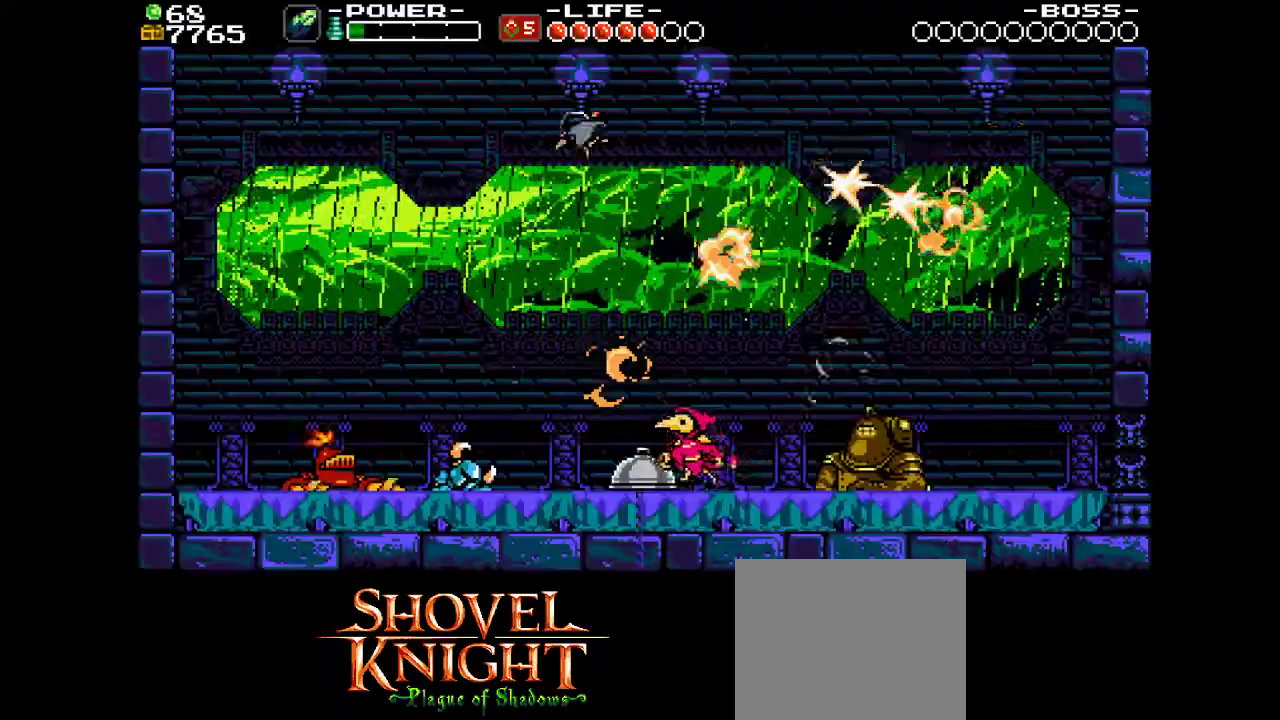
{"dt_ms": 700, "buttons": ["SQUARE"], "events": [[400, "DPAD_LEFT", "up"], [500, "DPAD_RIGHT", "down"], [633, "SQUARE", "down"], [667, "DPAD_RIGHT", "up"]]}
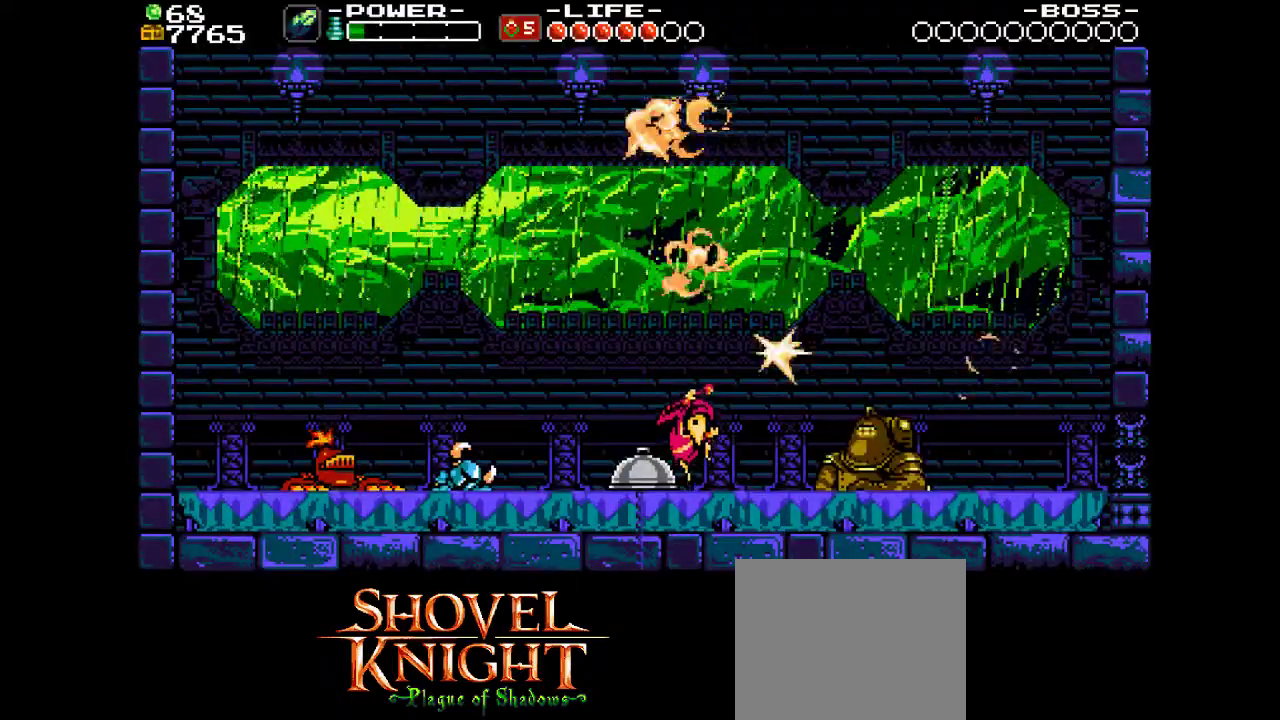
{"dt_ms": 300, "buttons": ["SQUARE"], "events": []}
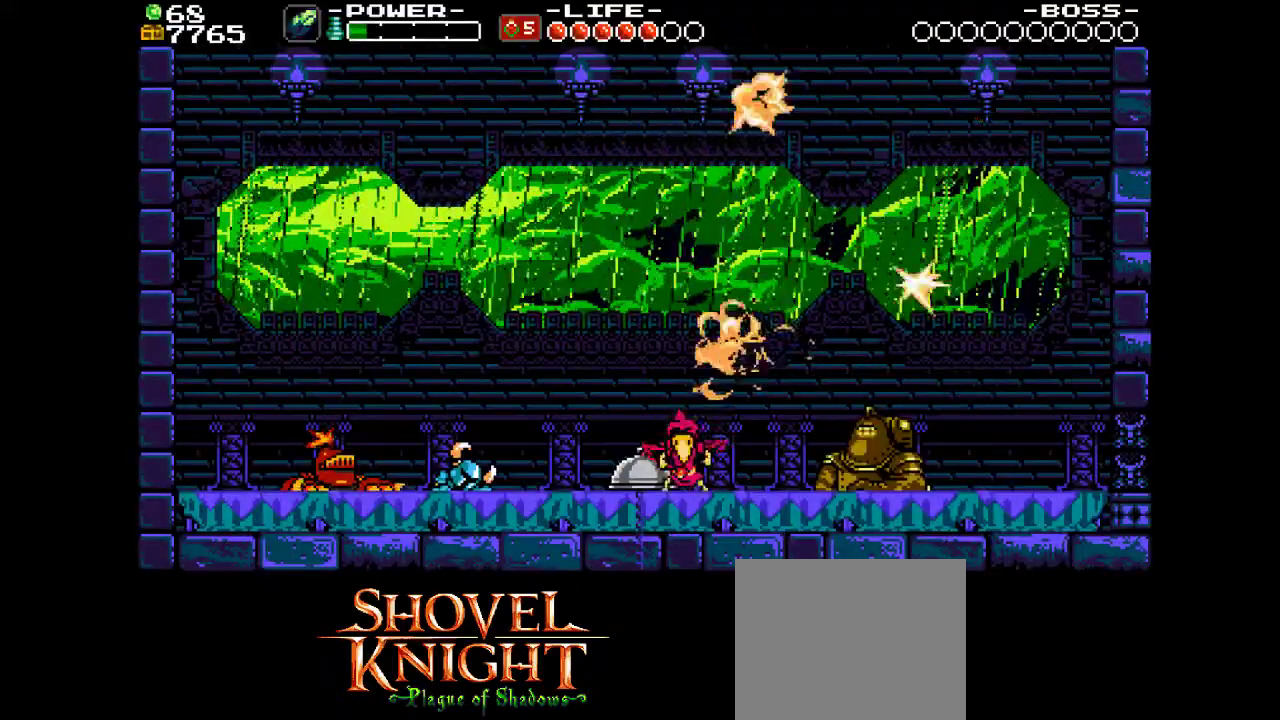
{"dt_ms": 500, "buttons": ["SQUARE"], "events": []}
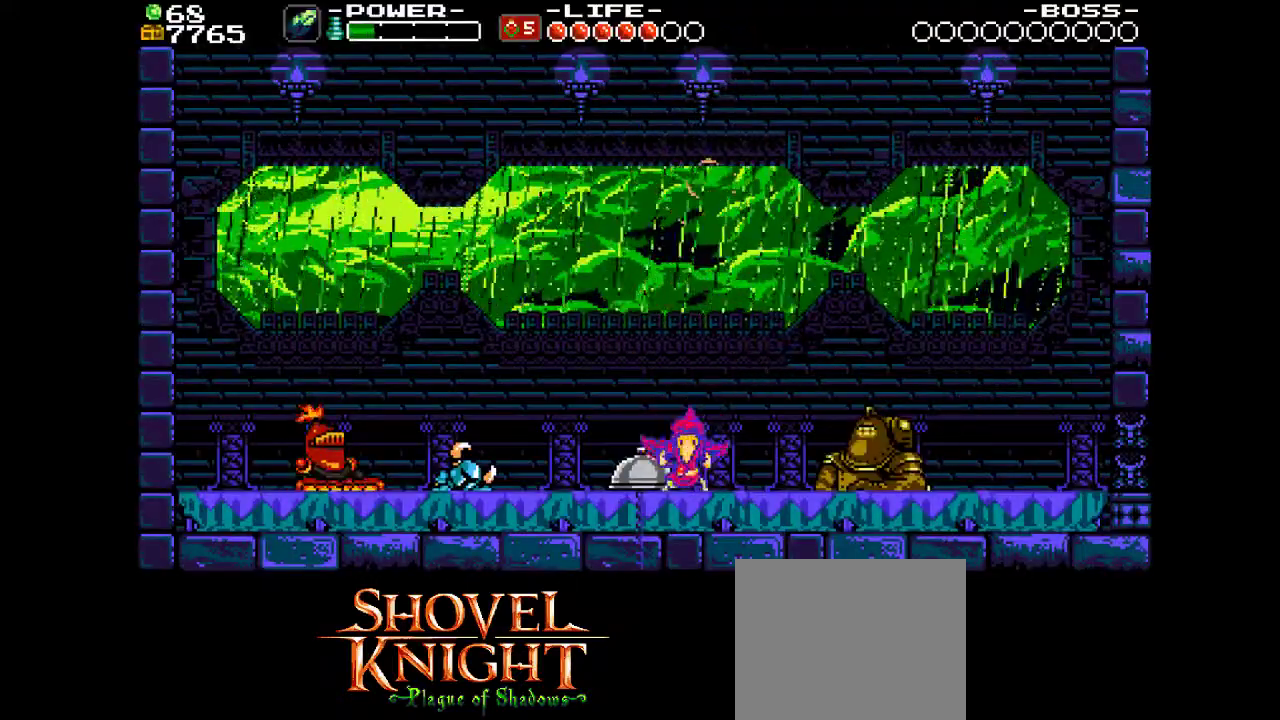
{"dt_ms": 500, "buttons": ["SQUARE"], "events": []}
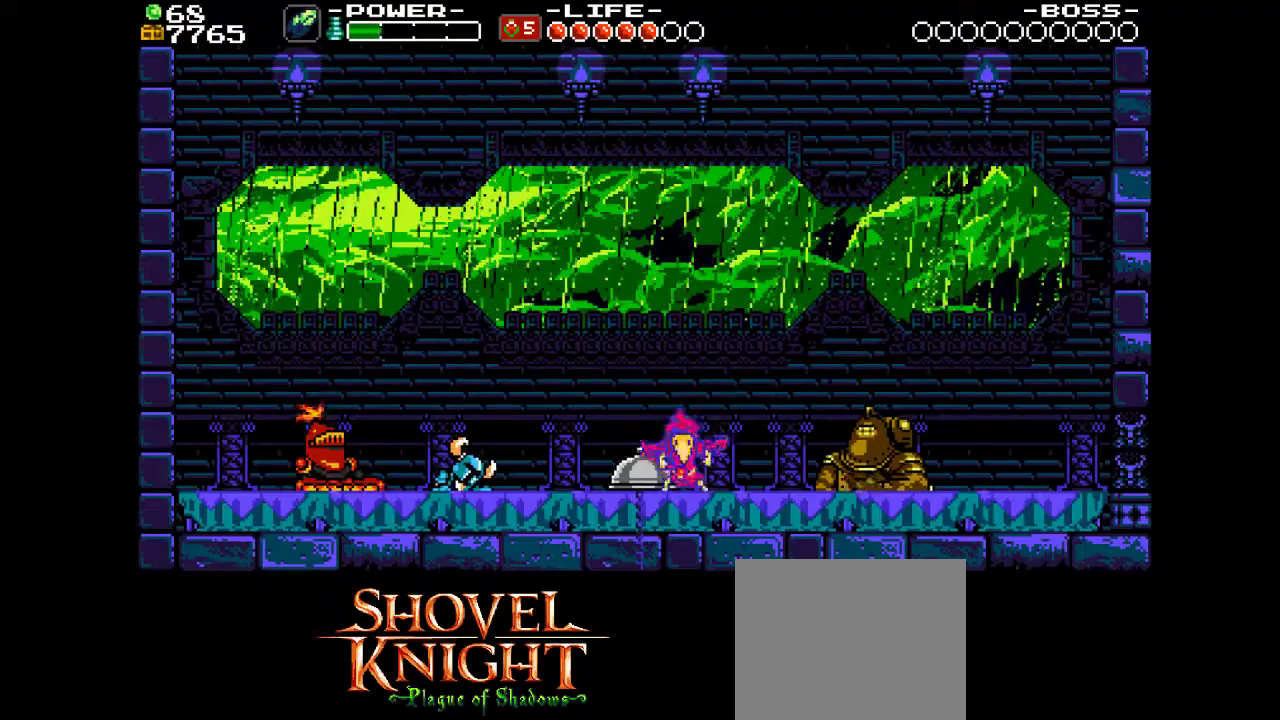
{"dt_ms": 500, "buttons": ["SQUARE", "DPAD_LEFT"], "events": [[167, "DPAD_LEFT", "down"]]}
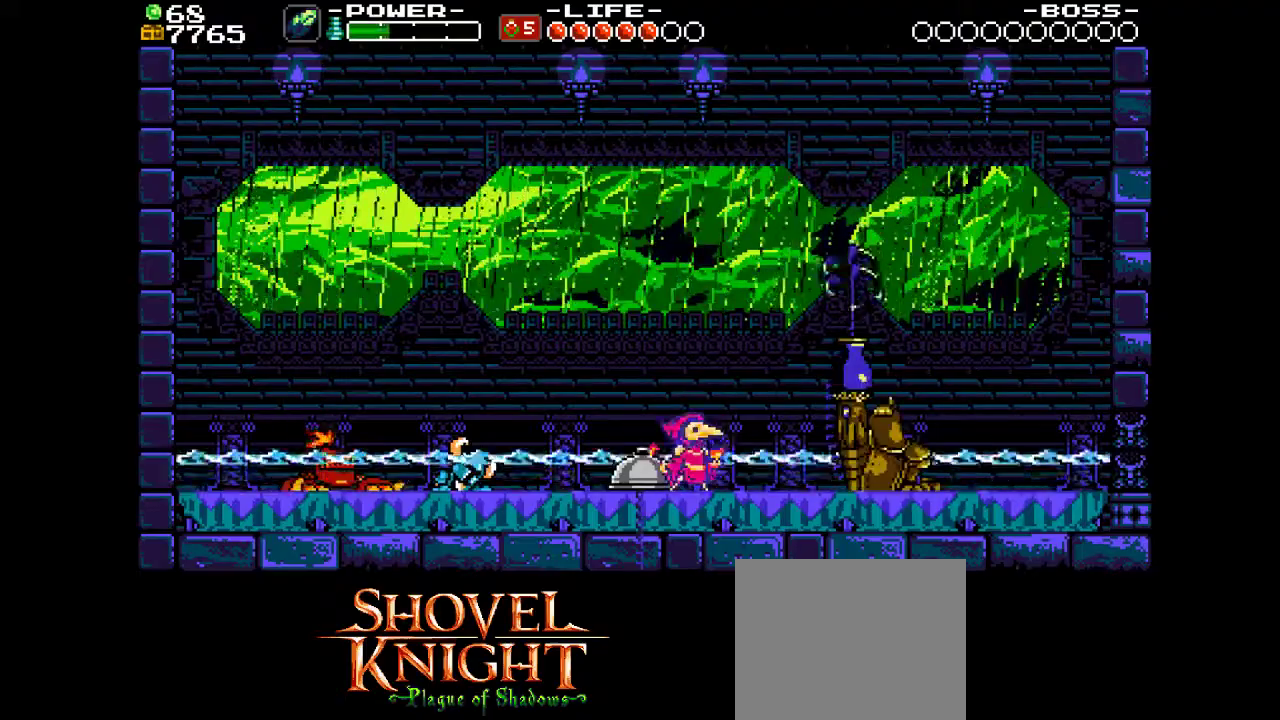
{"dt_ms": 700, "buttons": ["SQUARE"], "events": [[333, "DPAD_LEFT", "up"]]}
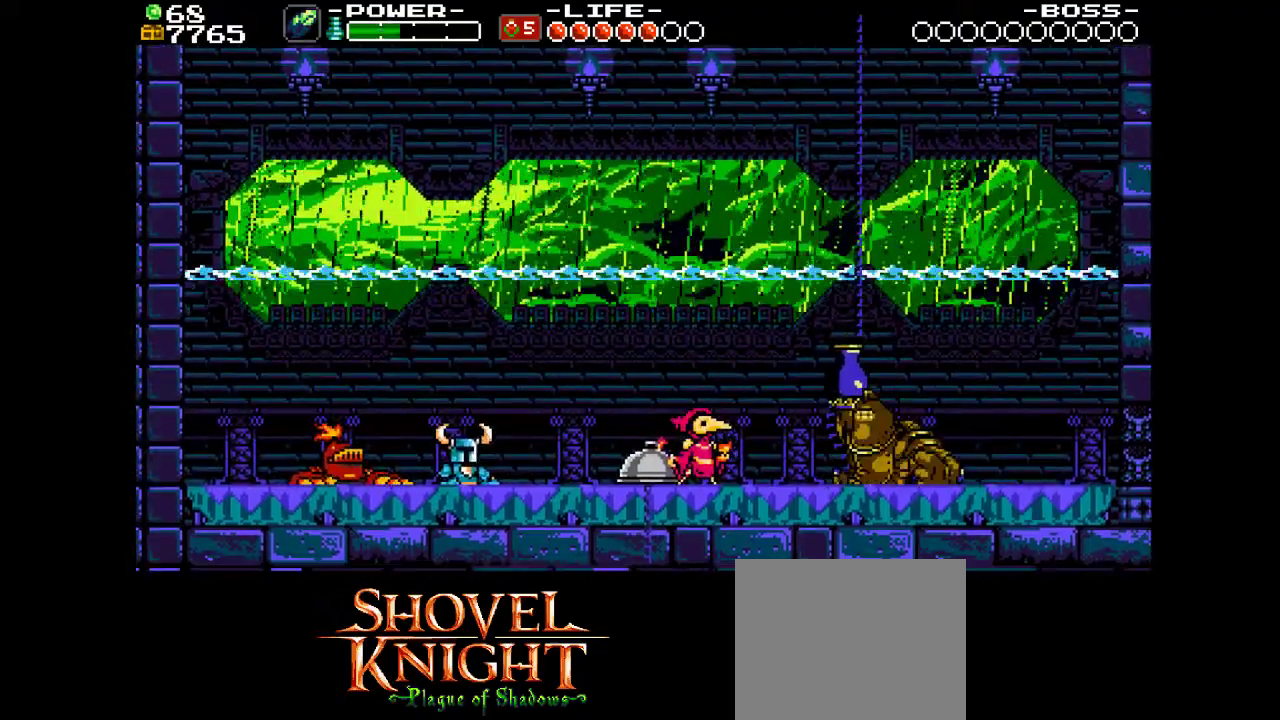
{"dt_ms": 500, "buttons": ["SQUARE"], "events": []}
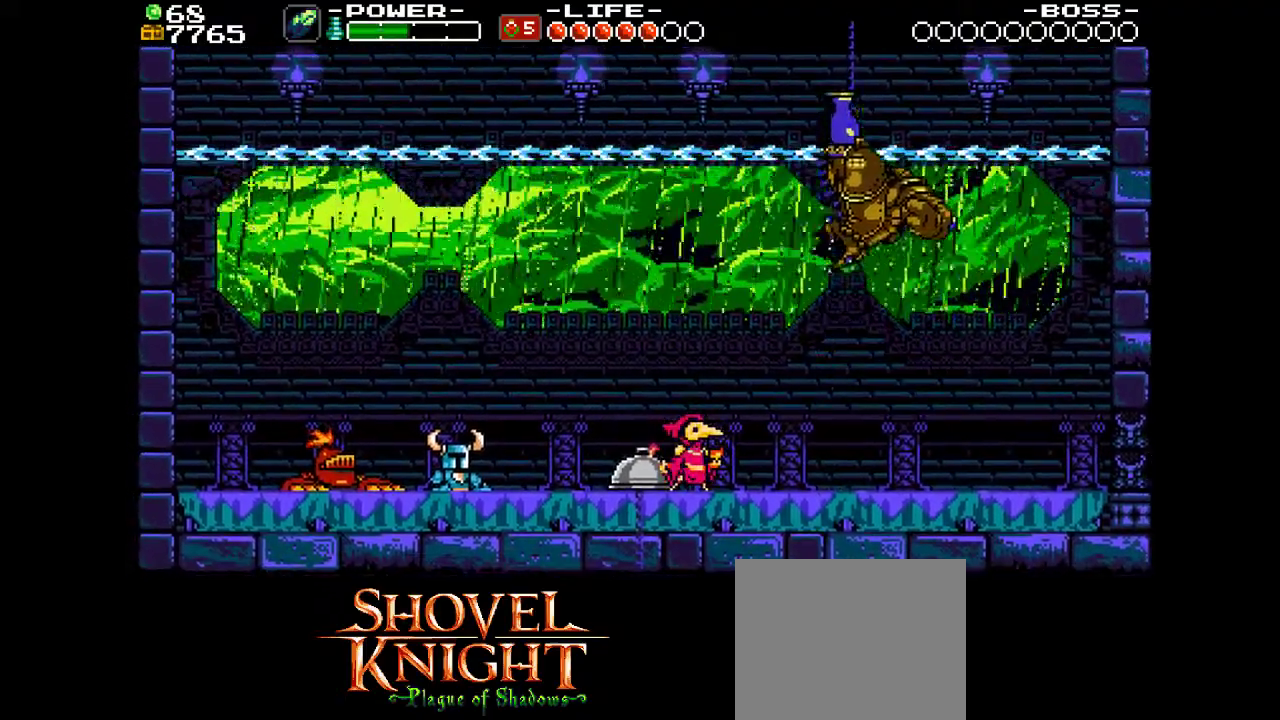
{"dt_ms": 300, "buttons": ["SQUARE"], "events": []}
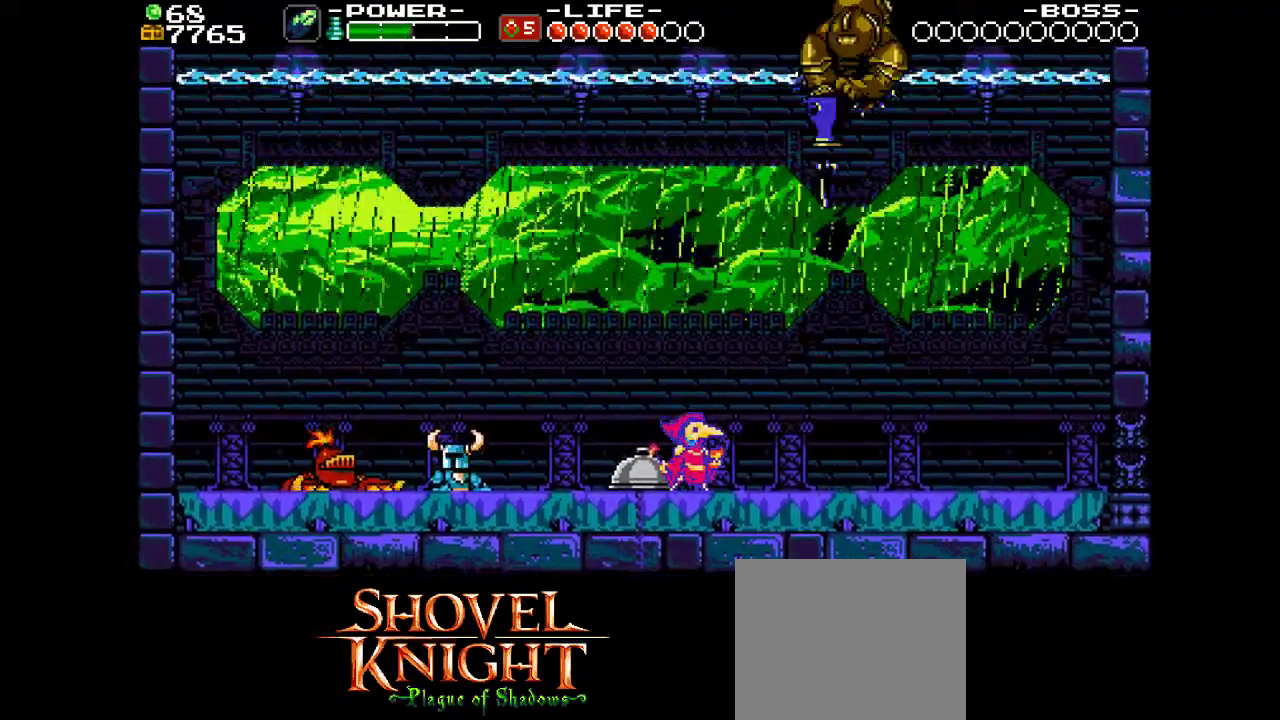
{"dt_ms": 500, "buttons": ["SQUARE"], "events": []}
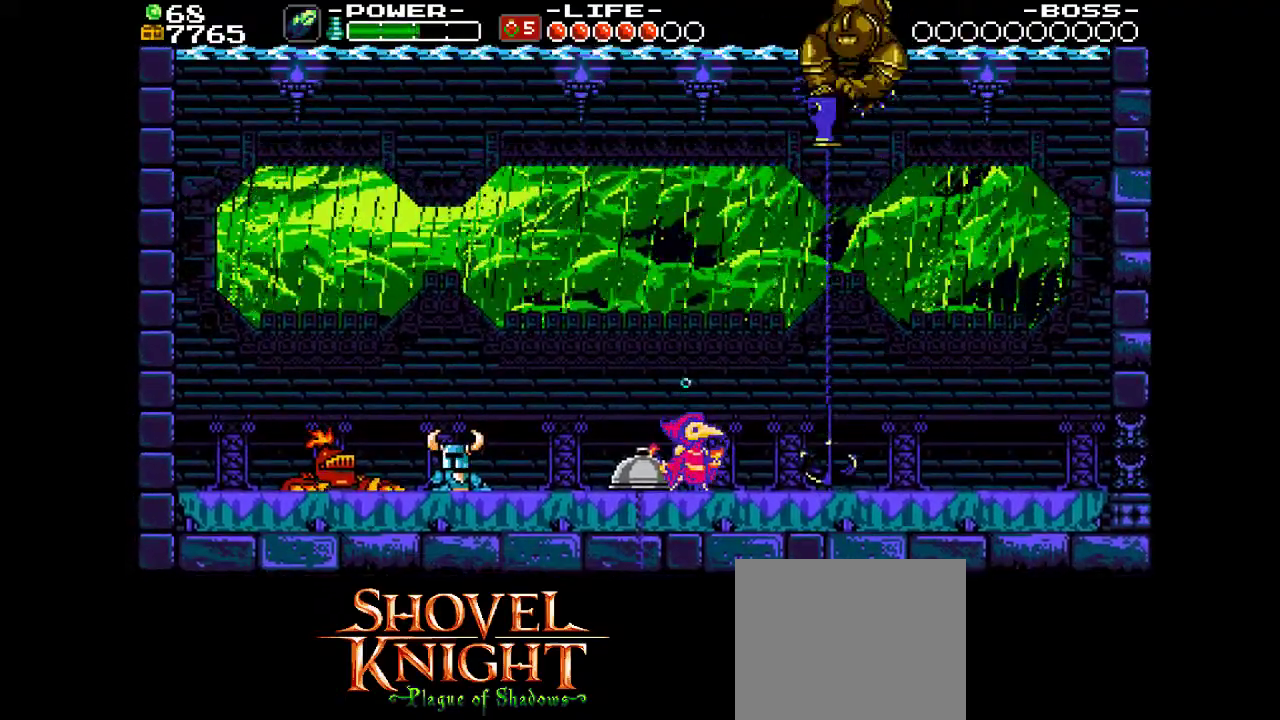
{"dt_ms": 500, "buttons": ["SQUARE"], "events": []}
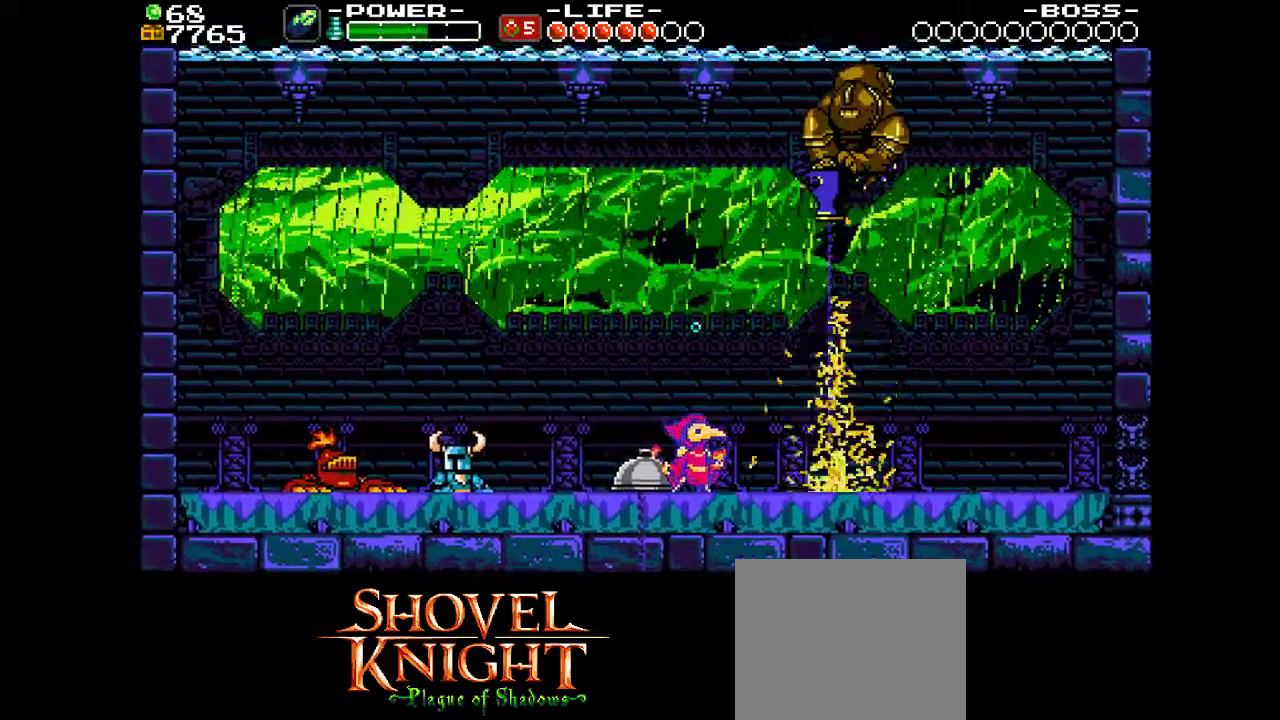
{"dt_ms": 400, "buttons": ["SQUARE"], "events": []}
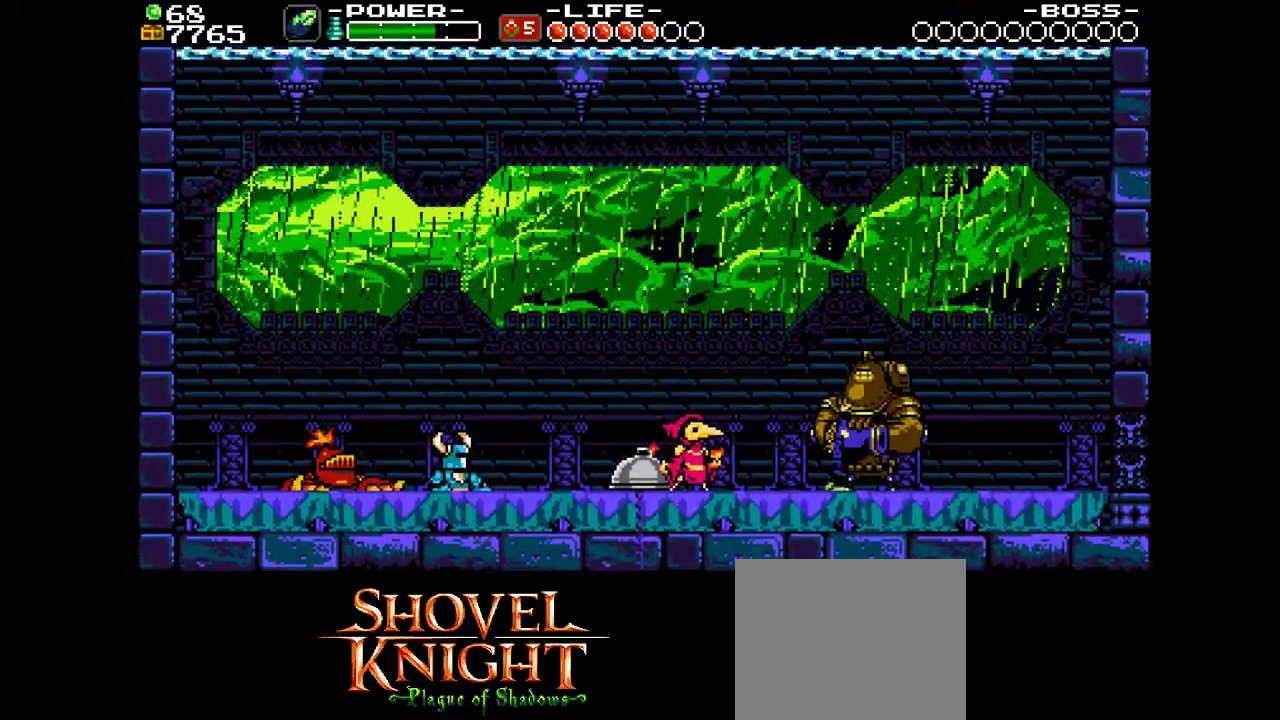
{"dt_ms": 600, "buttons": ["SQUARE"], "events": []}
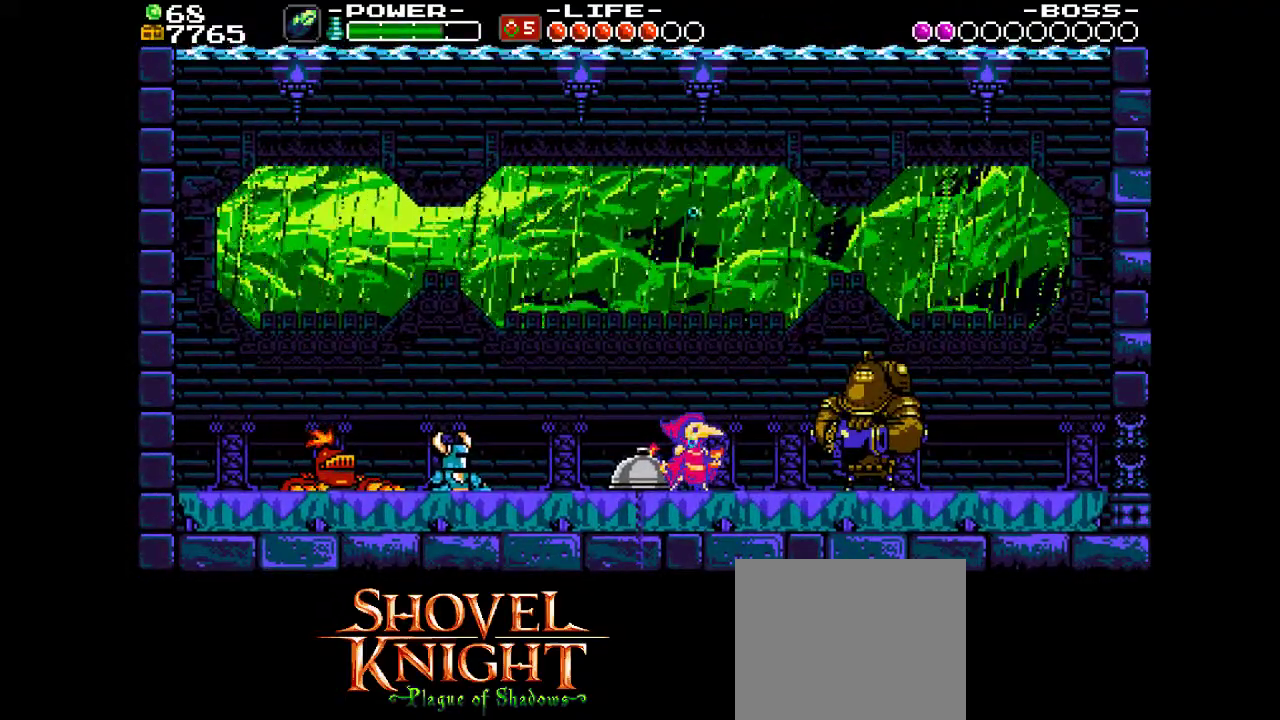
{"dt_ms": 500, "buttons": ["SQUARE"], "events": []}
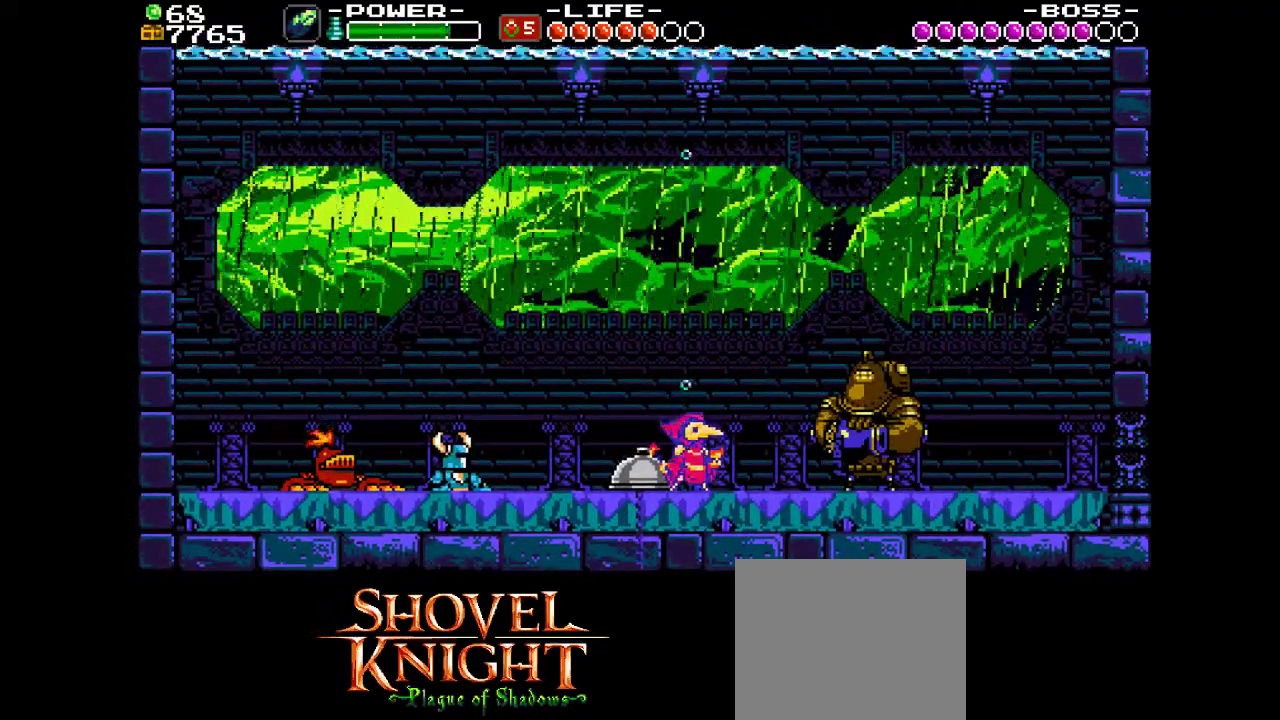
{"dt_ms": 500, "buttons": ["SQUARE"], "events": []}
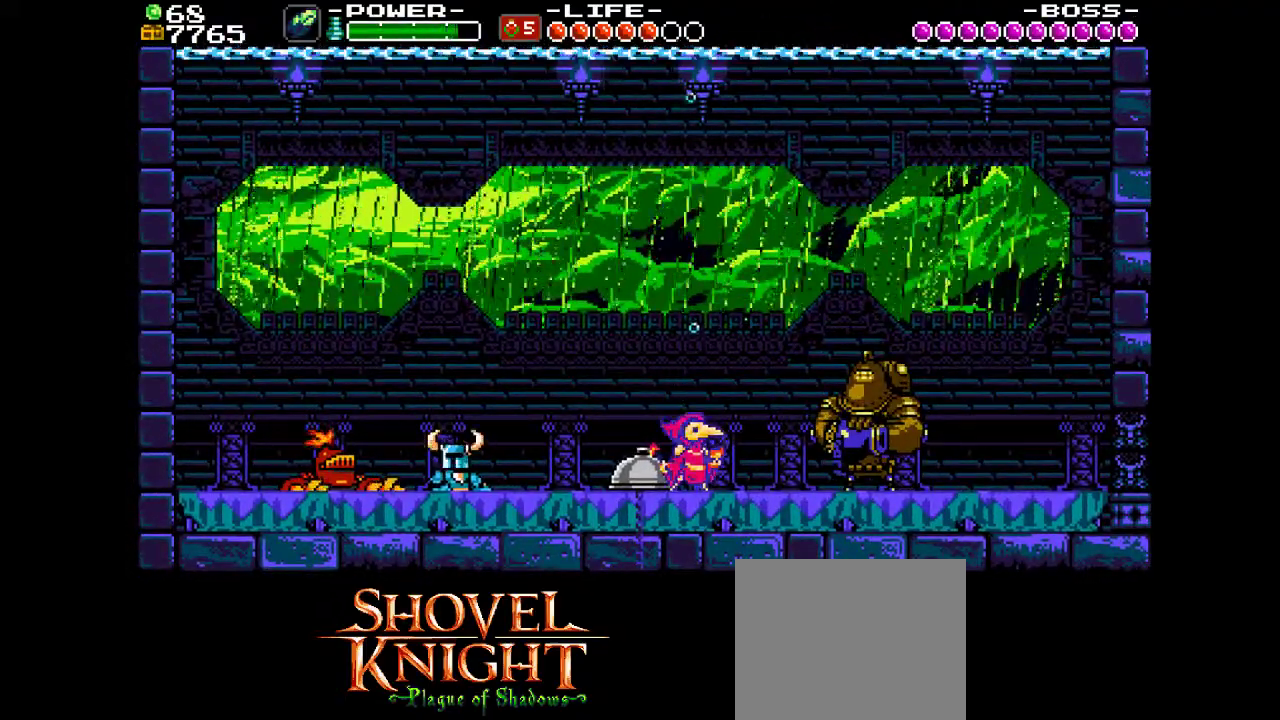
{"dt_ms": 500, "buttons": ["SQUARE"], "events": []}
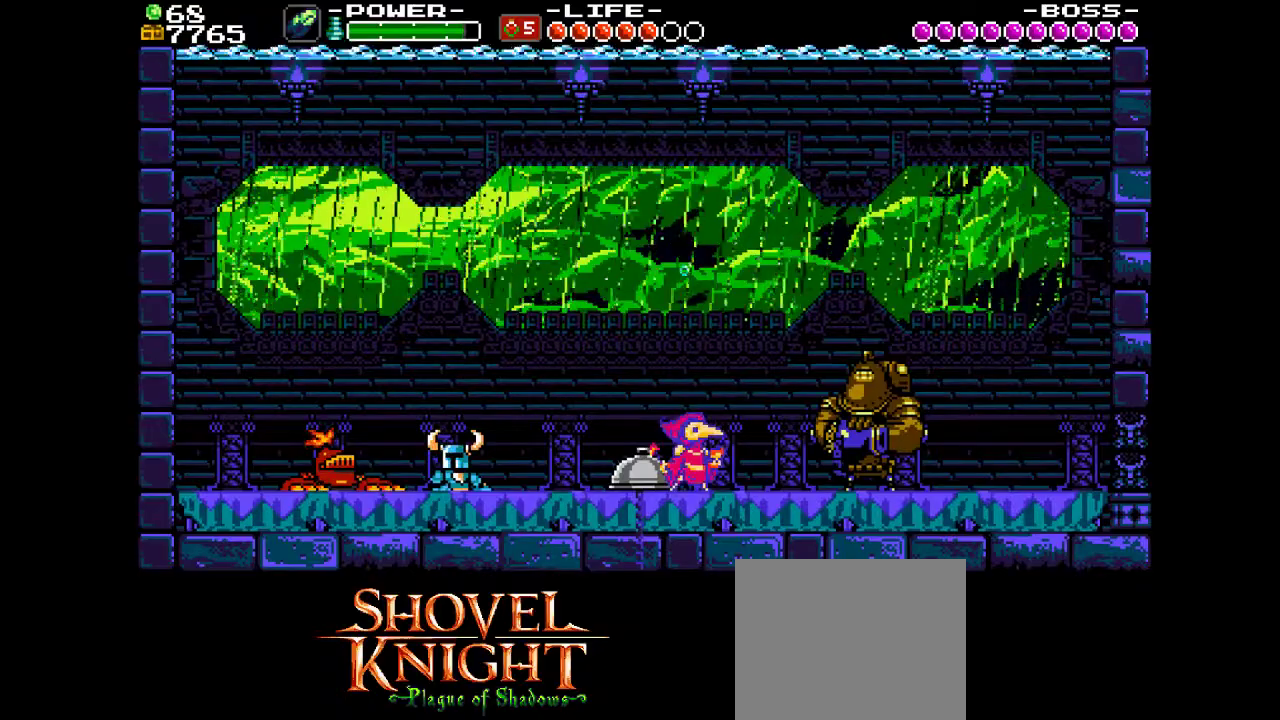
{"dt_ms": 700, "buttons": [], "events": [[167, "CROSS", "down"], [333, "CROSS", "up"], [333, "SQUARE", "up"], [433, "SQUARE", "down"], [500, "SQUARE", "up"], [567, "SQUARE", "down"], [667, "SQUARE", "up"]]}
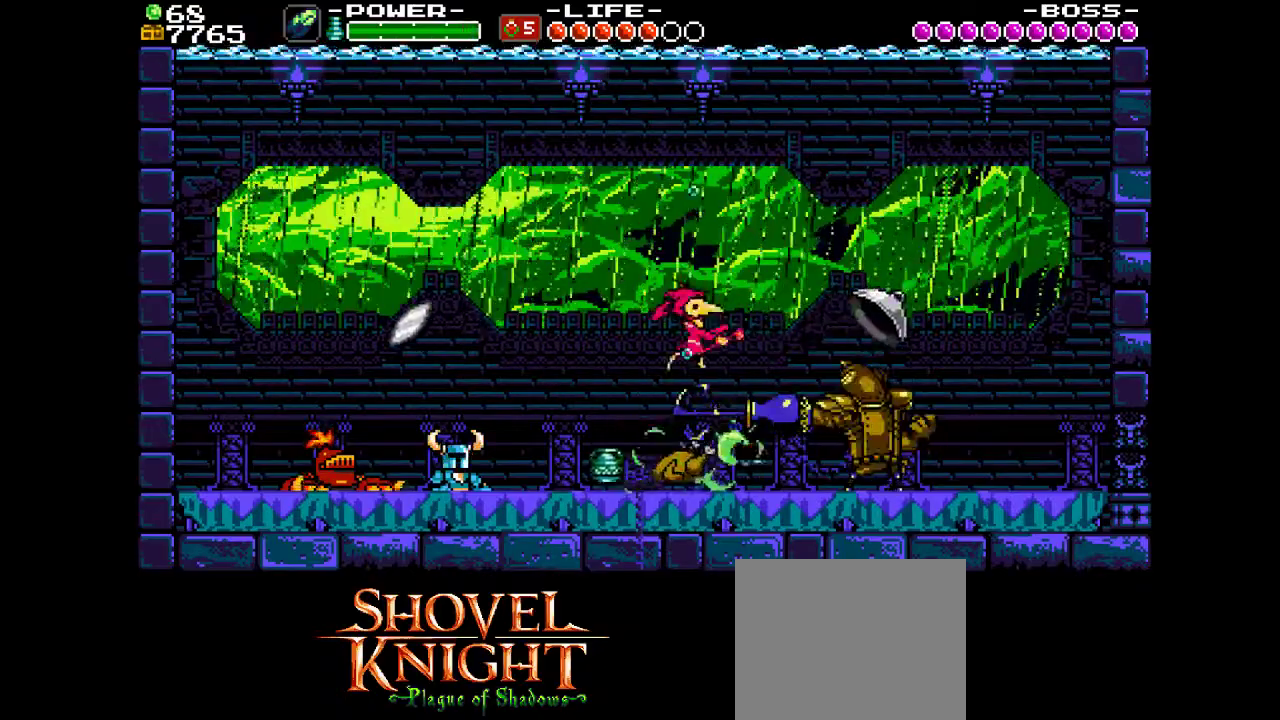
{"dt_ms": 300, "buttons": [], "events": [[33, "SQUARE", "down"], [133, "SQUARE", "up"], [200, "SQUARE", "down"], [267, "SQUARE", "up"]]}
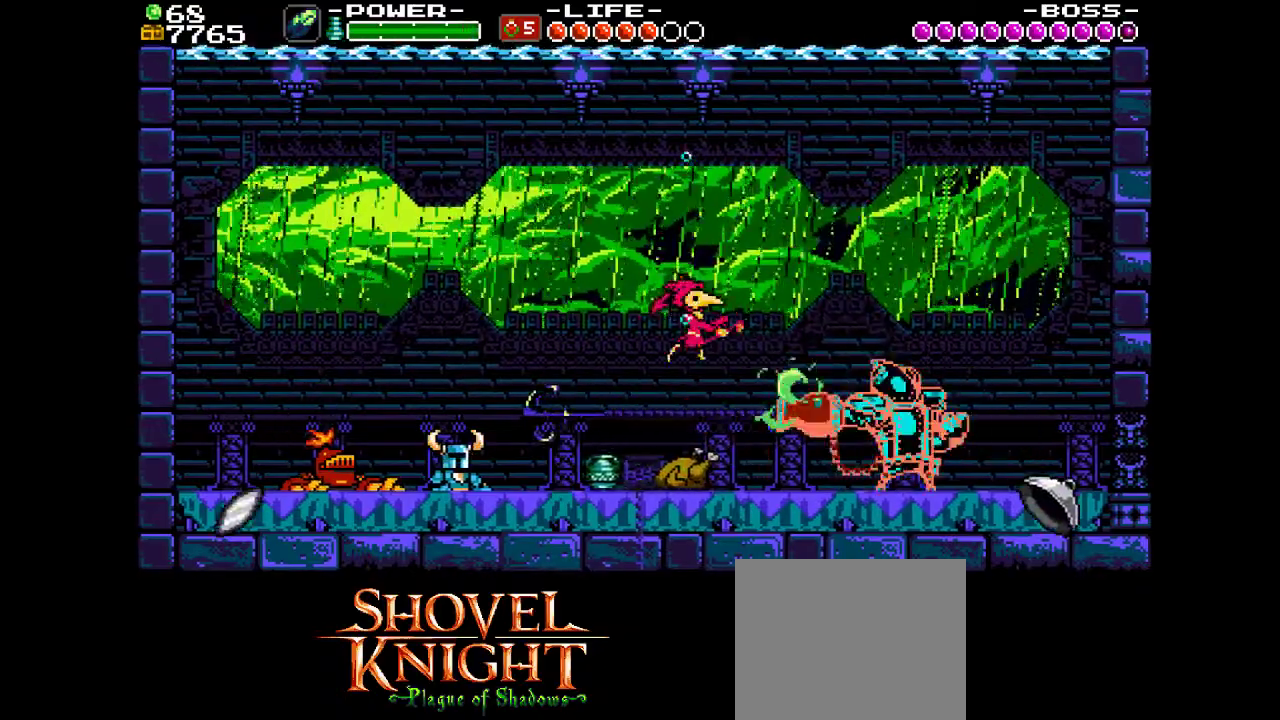
{"dt_ms": 300, "buttons": ["CROSS"], "events": [[200, "SQUARE", "down"], [267, "SQUARE", "up"], [300, "CROSS", "down"]]}
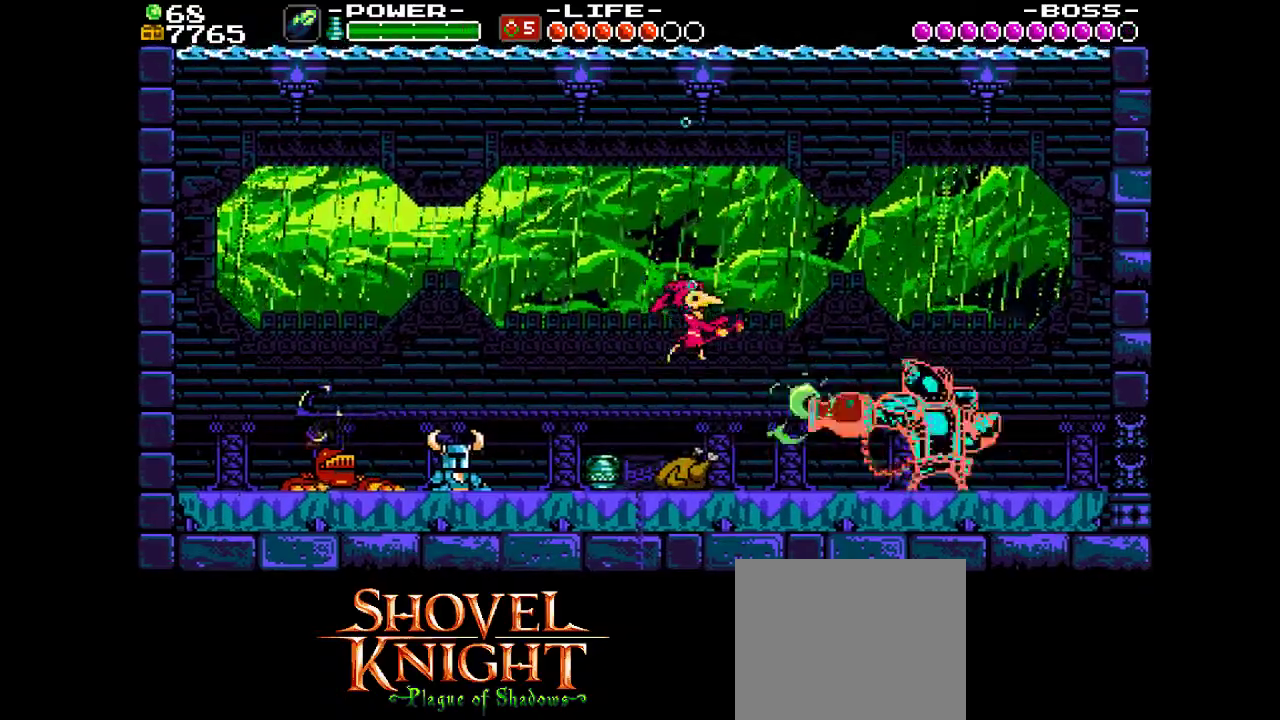
{"dt_ms": 400, "buttons": ["SQUARE"], "events": [[100, "SQUARE", "down"], [133, "CROSS", "up"], [167, "SQUARE", "up"], [233, "SQUARE", "down"], [300, "SQUARE", "up"], [367, "SQUARE", "down"]]}
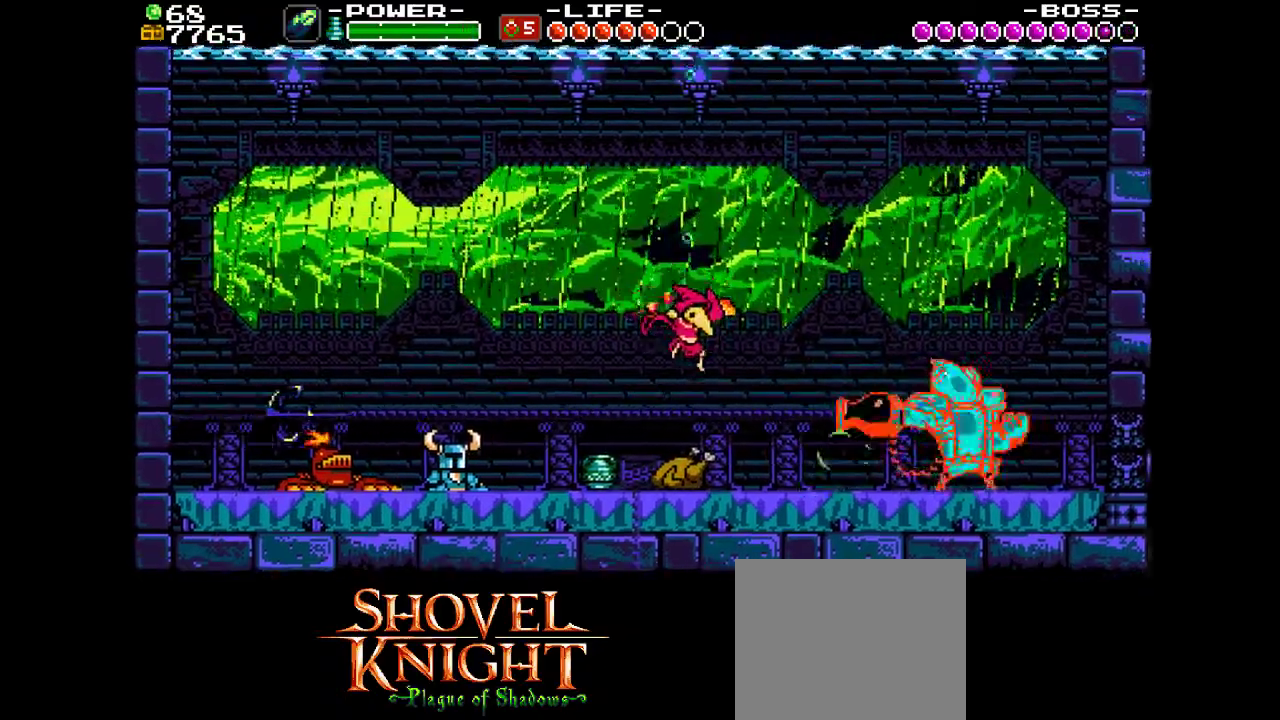
{"dt_ms": 500, "buttons": ["SQUARE", "DPAD_RIGHT"], "events": [[67, "SQUARE", "up"], [133, "SQUARE", "down"], [400, "DPAD_RIGHT", "down"], [400, "SQUARE", "up"], [467, "SQUARE", "down"]]}
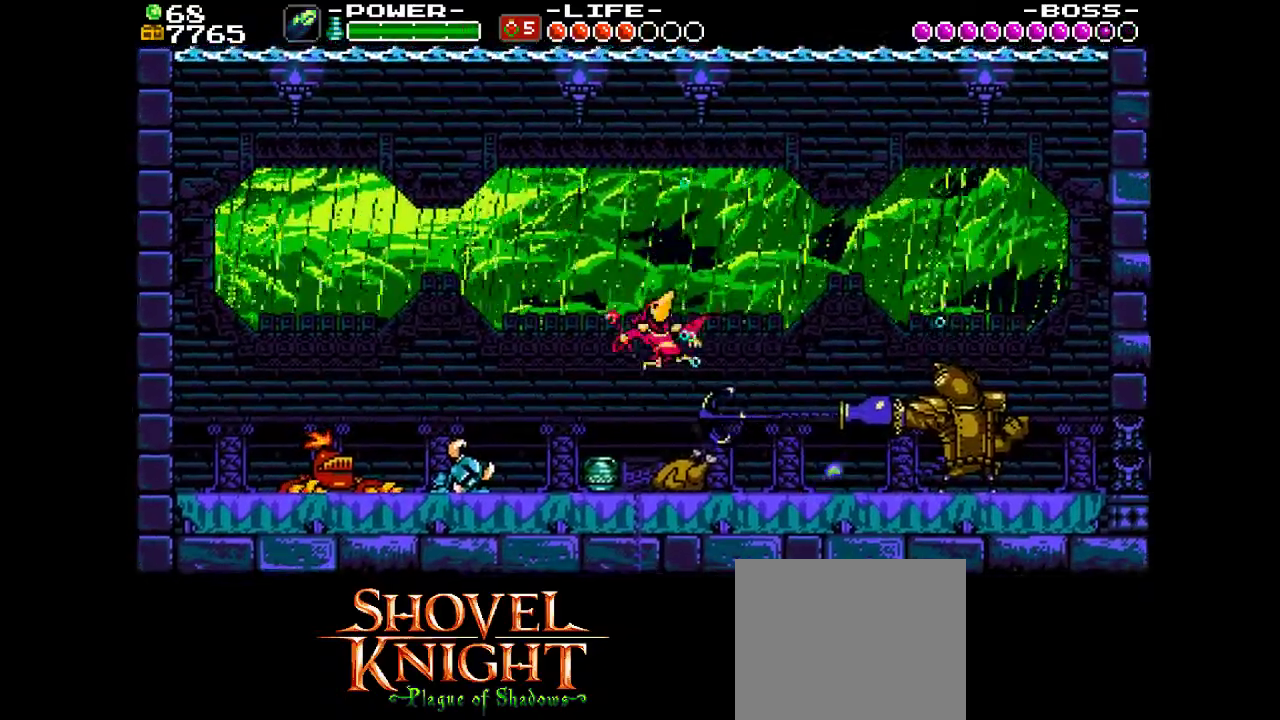
{"dt_ms": 300, "buttons": ["DPAD_RIGHT"], "events": [[67, "SQUARE", "up"], [133, "SQUARE", "down"], [233, "SQUARE", "up"]]}
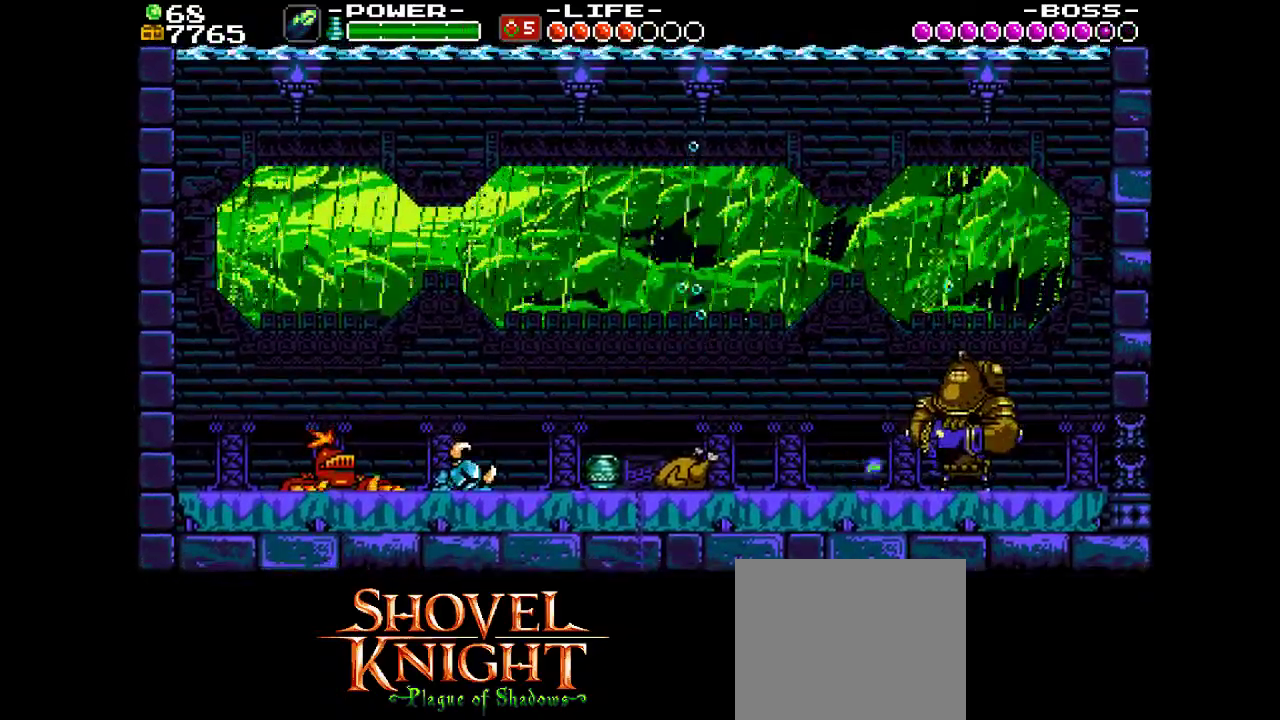
{"dt_ms": 500, "buttons": ["DPAD_RIGHT"], "events": []}